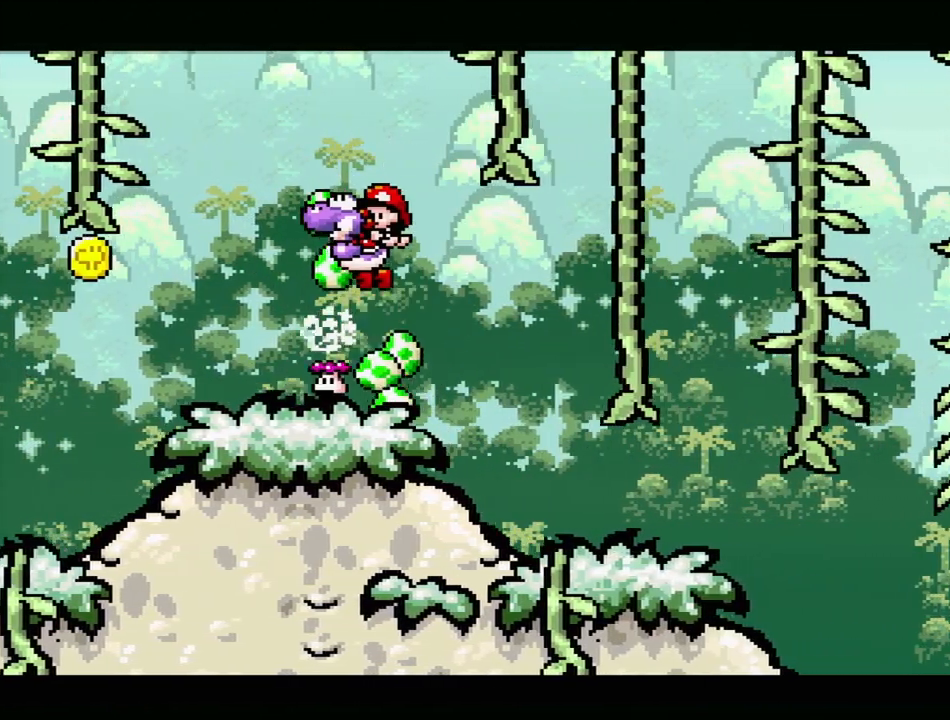
Gameplay with a controller (Nintendo layout); each line is a JSON object with the inputs held at the frame after it. "events" lists button and stick changes between this image and that frame as [ms after this image, input, new state], when the widget could be followed in between. Not read: L3 R3.
{"buttons": [], "events": [[150, "DPAD_LEFT", "up"], [167, "B", "up"], [300, "DPAD_RIGHT", "down"], [467, "DPAD_RIGHT", "up"]]}
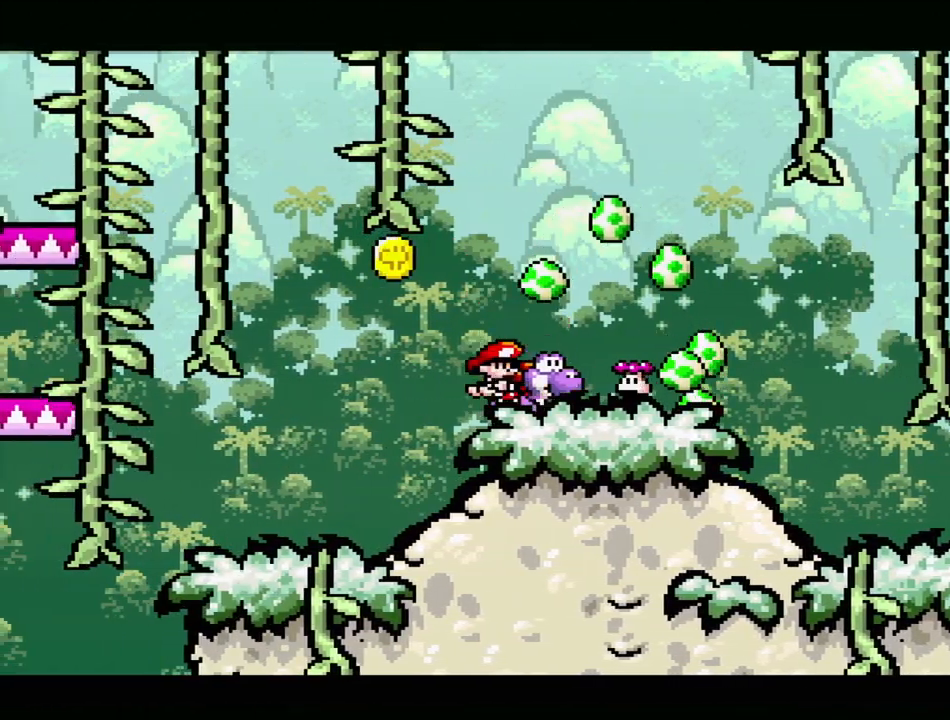
{"buttons": ["B", "DPAD_RIGHT"], "events": [[33, "DPAD_LEFT", "down"], [183, "B", "down"], [367, "DPAD_UP", "down"], [383, "DPAD_LEFT", "up"], [400, "DPAD_RIGHT", "down"], [400, "DPAD_UP", "up"]]}
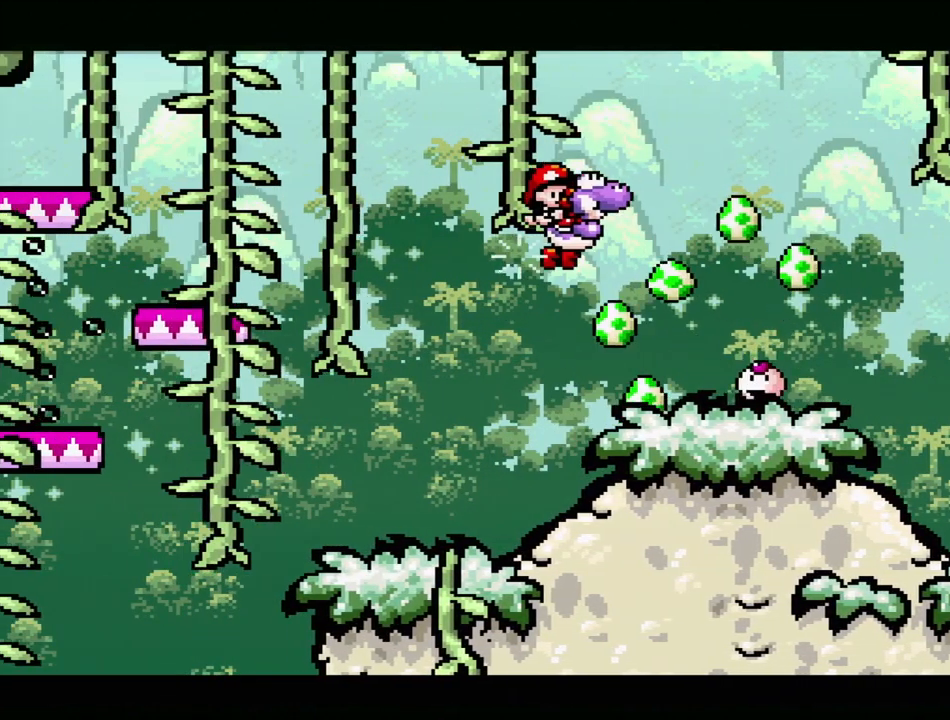
{"buttons": ["DPAD_UP", "DPAD_LEFT"], "events": [[250, "B", "up"], [350, "DPAD_RIGHT", "up"], [483, "DPAD_LEFT", "down"], [483, "DPAD_UP", "down"]]}
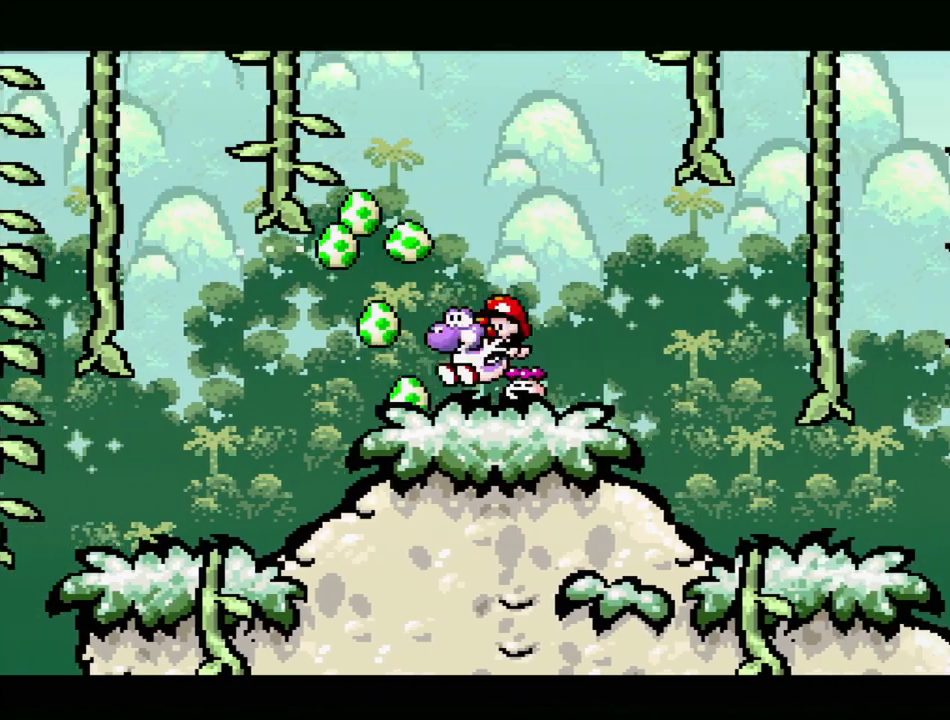
{"buttons": ["DPAD_UP", "DPAD_LEFT"], "events": [[83, "B", "down"], [200, "DPAD_LEFT", "up"], [217, "DPAD_UP", "up"], [267, "DPAD_RIGHT", "down"], [300, "B", "up"], [400, "DPAD_RIGHT", "up"], [500, "DPAD_LEFT", "down"], [500, "DPAD_UP", "down"]]}
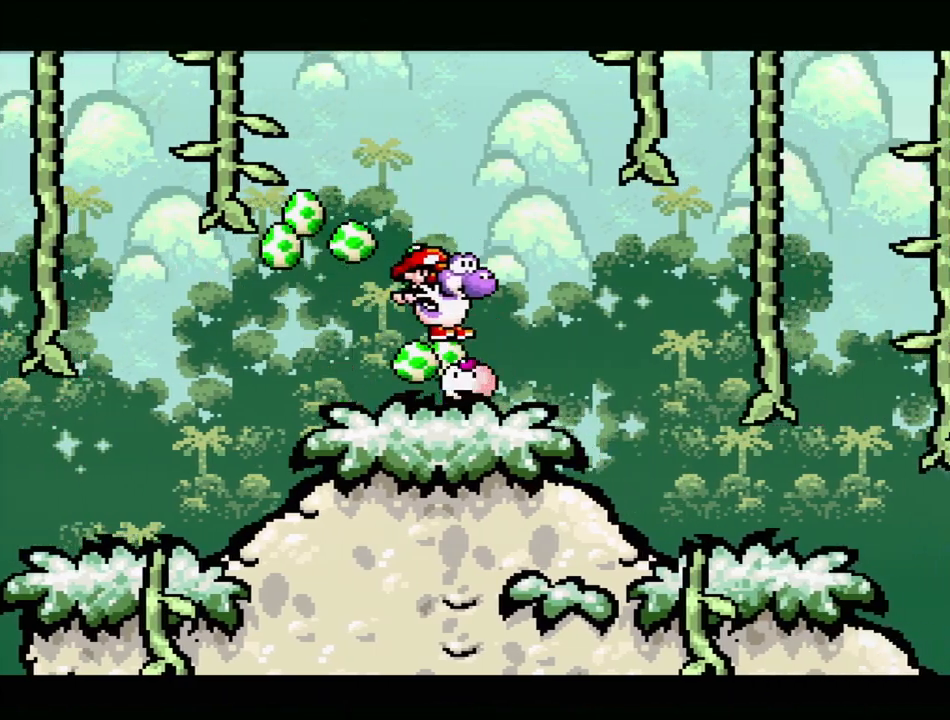
{"buttons": ["DPAD_RIGHT"]}
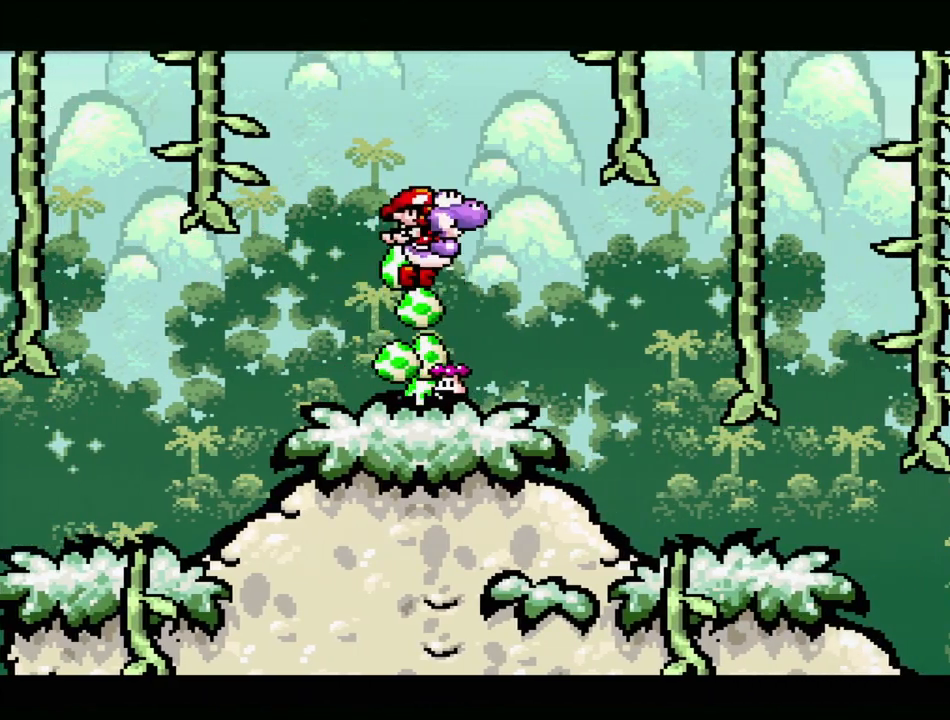
{"buttons": ["DPAD_UP", "DPAD_RIGHT"]}
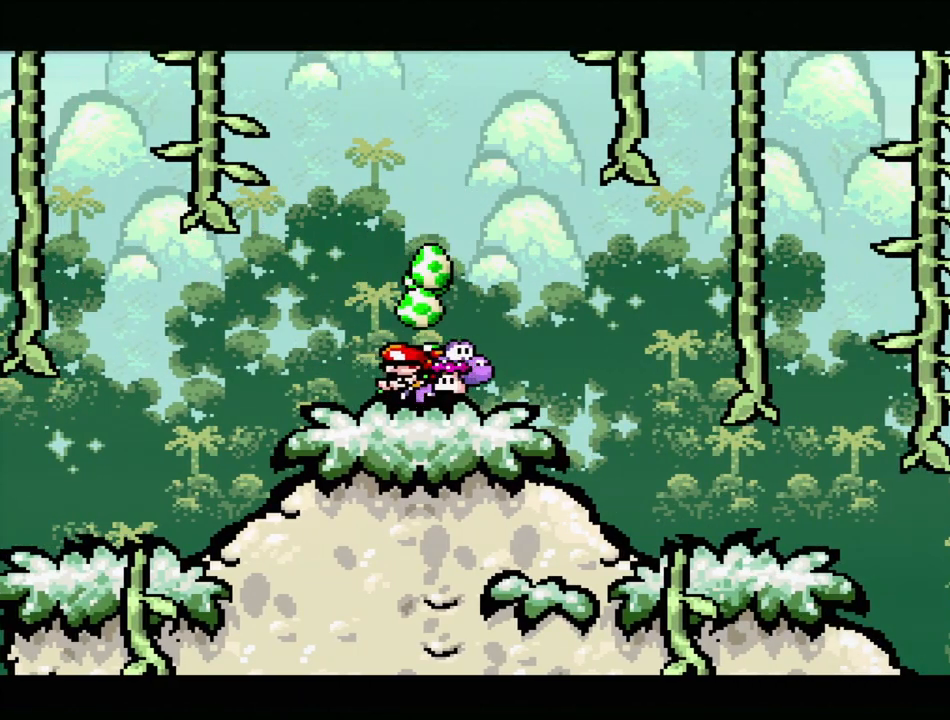
{"buttons": ["DPAD_RIGHT"], "events": [[17, "DPAD_UP", "up"], [50, "B", "down"], [50, "DPAD_DOWN", "down"], [100, "DPAD_DOWN", "up"], [183, "B", "up"]]}
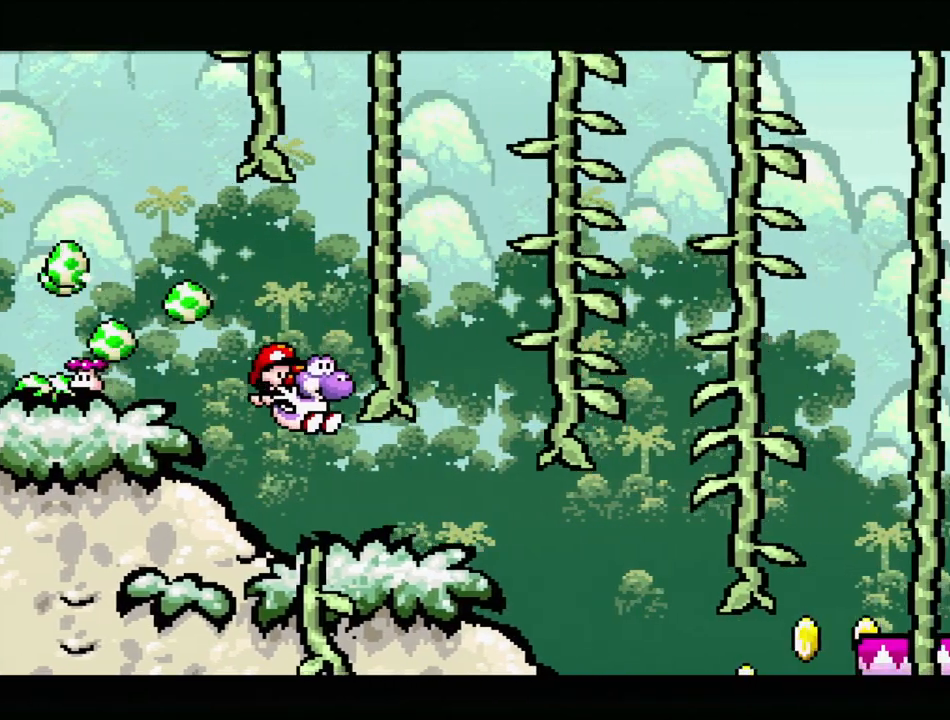
{"buttons": ["B", "Y", "DPAD_RIGHT"], "events": [[167, "Y", "down"], [283, "B", "down"]]}
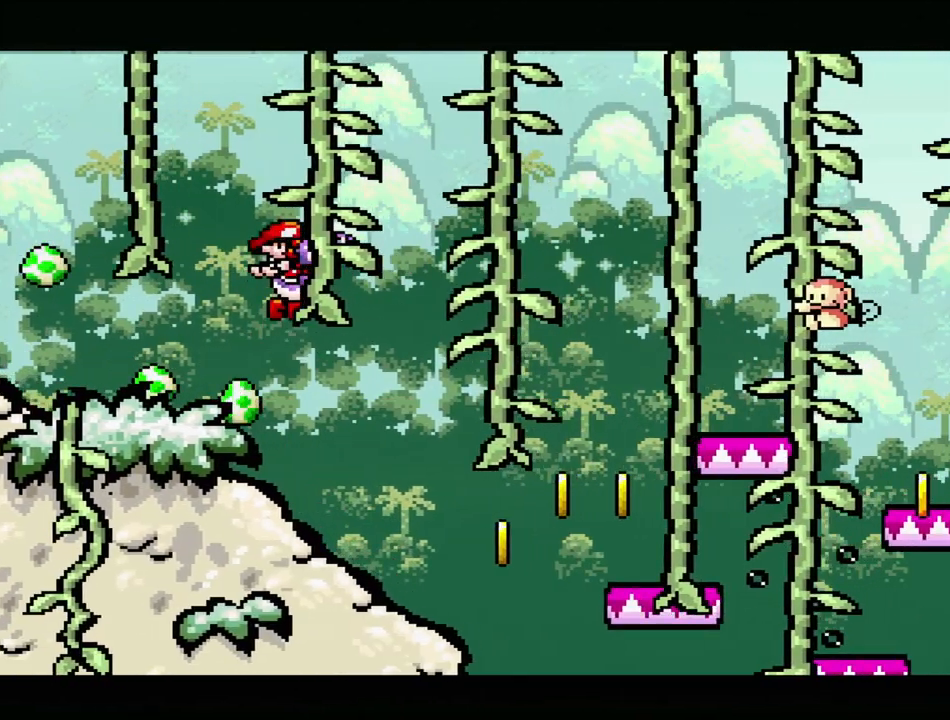
{"buttons": ["B", "Y"], "events": [[267, "B", "up"], [300, "Y", "up"], [400, "Y", "down"], [433, "DPAD_RIGHT", "up"], [483, "B", "down"]]}
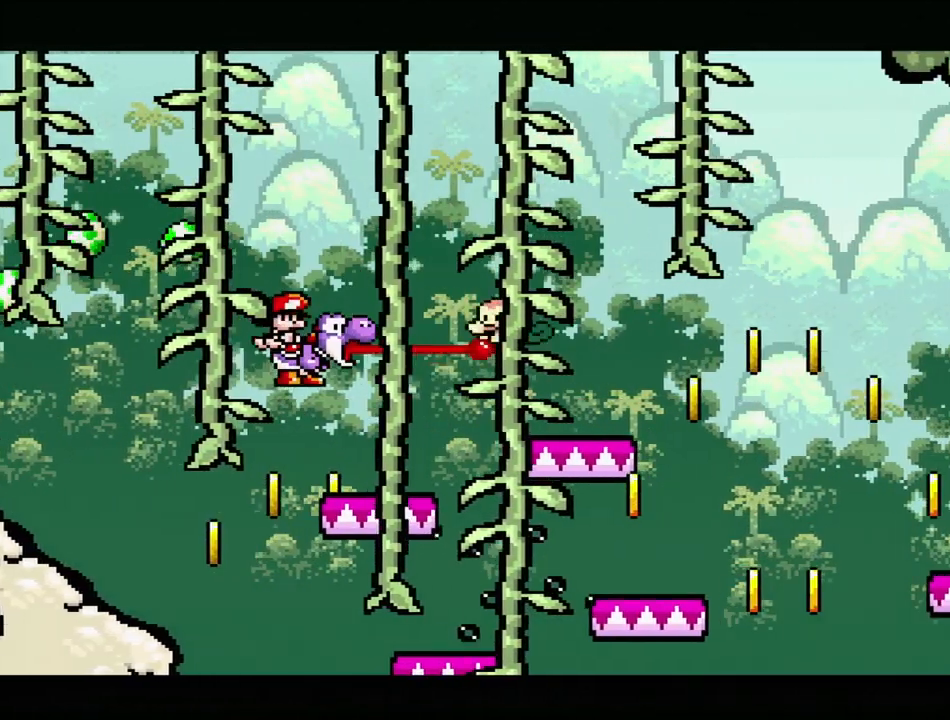
{"buttons": ["Y", "DPAD_RIGHT"], "events": [[83, "DPAD_LEFT", "down"], [283, "B", "up"], [350, "DPAD_LEFT", "up"], [383, "Y", "up"], [417, "DPAD_RIGHT", "down"], [483, "Y", "down"]]}
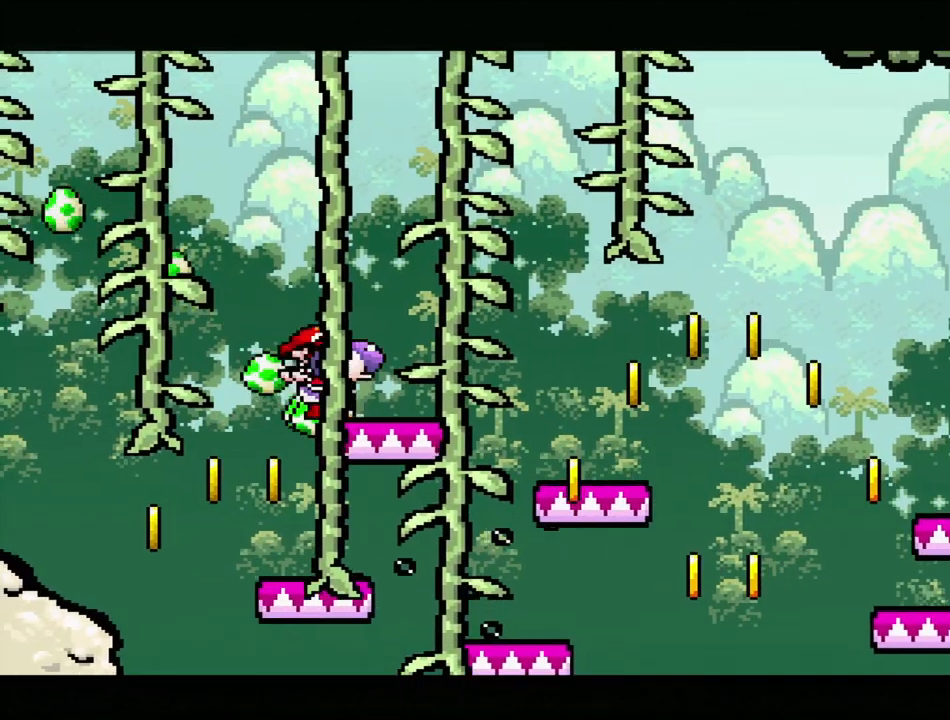
{"buttons": ["Y", "DPAD_RIGHT"], "events": [[17, "DPAD_RIGHT", "up"], [150, "DPAD_RIGHT", "down"]]}
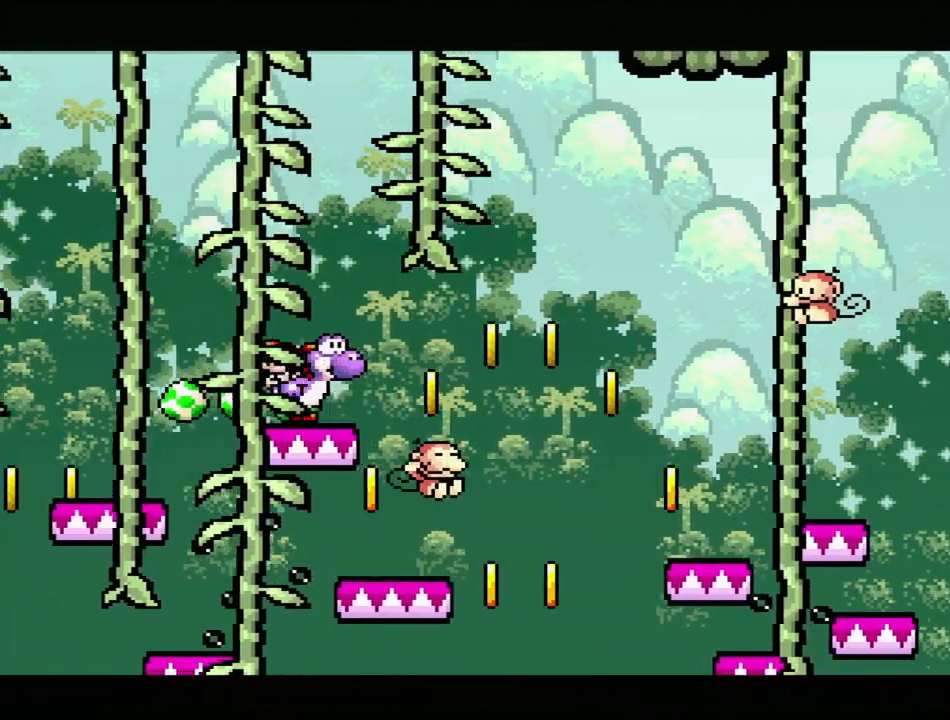
{"buttons": ["B", "Y", "DPAD_RIGHT"], "events": [[67, "B", "down"], [350, "B", "up"], [367, "Y", "up"], [450, "Y", "down"], [500, "B", "down"]]}
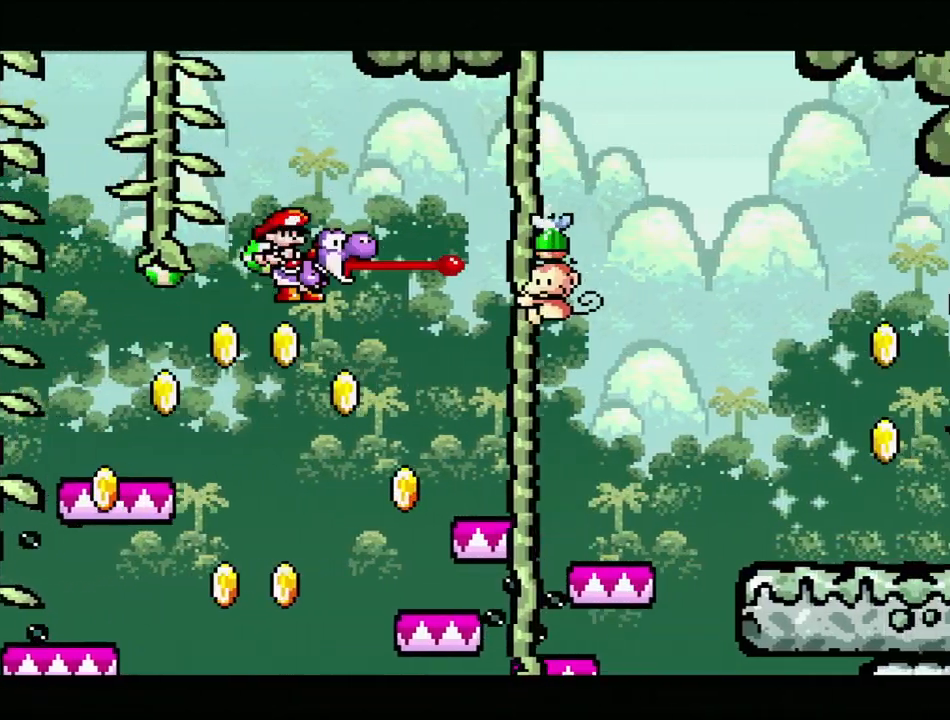
{"buttons": ["B", "Y", "DPAD_RIGHT"], "events": [[83, "DPAD_RIGHT", "up"], [283, "DPAD_LEFT", "down"], [383, "DPAD_LEFT", "up"], [483, "DPAD_RIGHT", "down"]]}
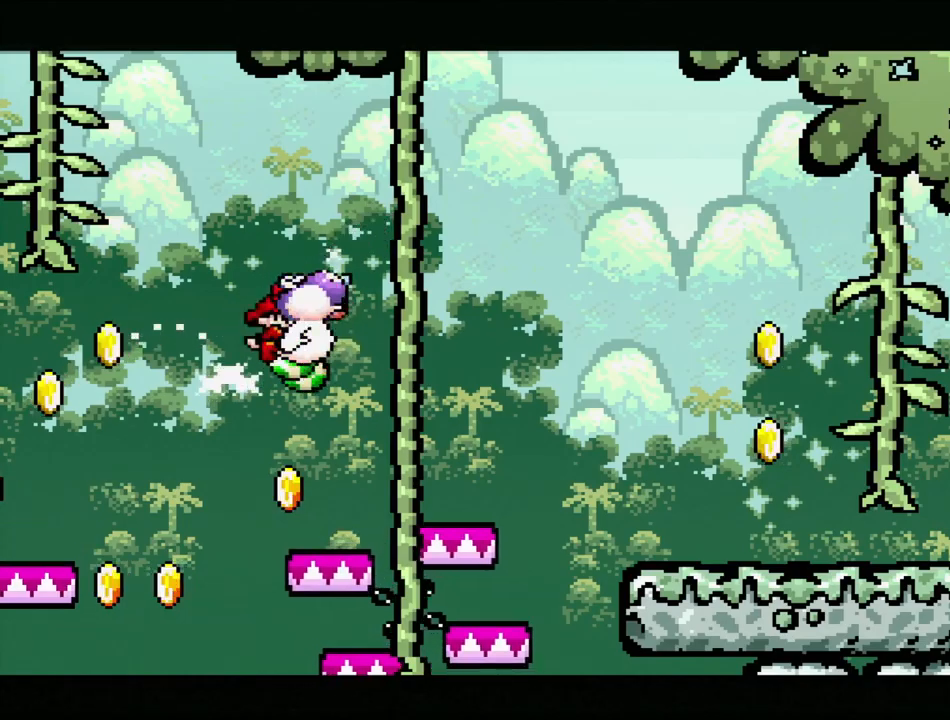
{"buttons": ["DPAD_UP", "DPAD_LEFT"]}
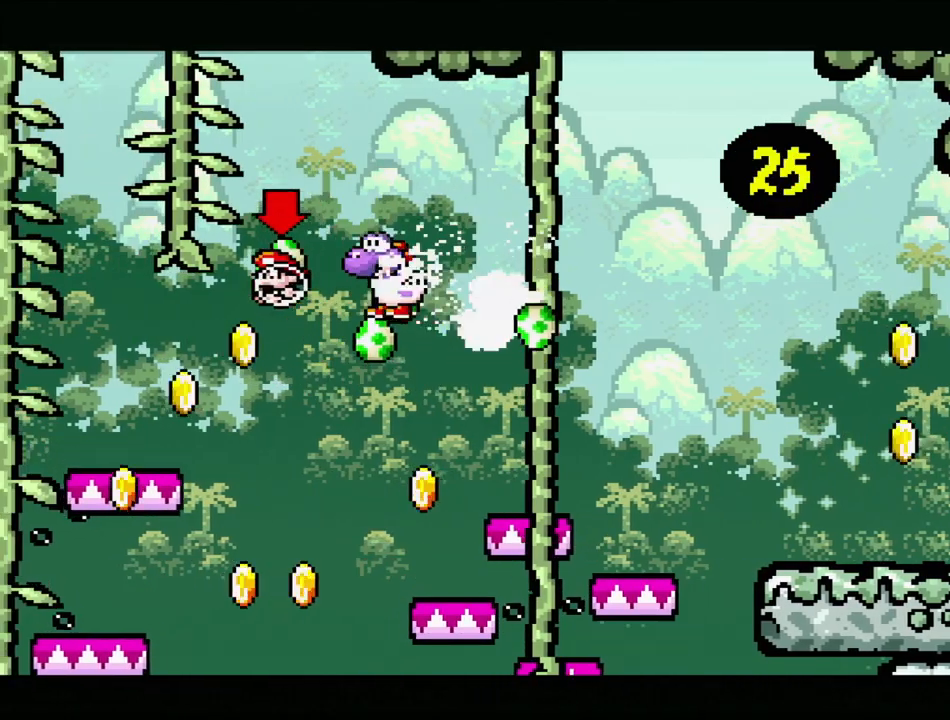
{"buttons": ["B", "Y", "DPAD_UP", "DPAD_LEFT"], "events": [[50, "B", "down"], [67, "DPAD_LEFT", "up"], [67, "DPAD_RIGHT", "down"], [67, "Y", "down"], [200, "DPAD_RIGHT", "up"], [217, "DPAD_LEFT", "down"]]}
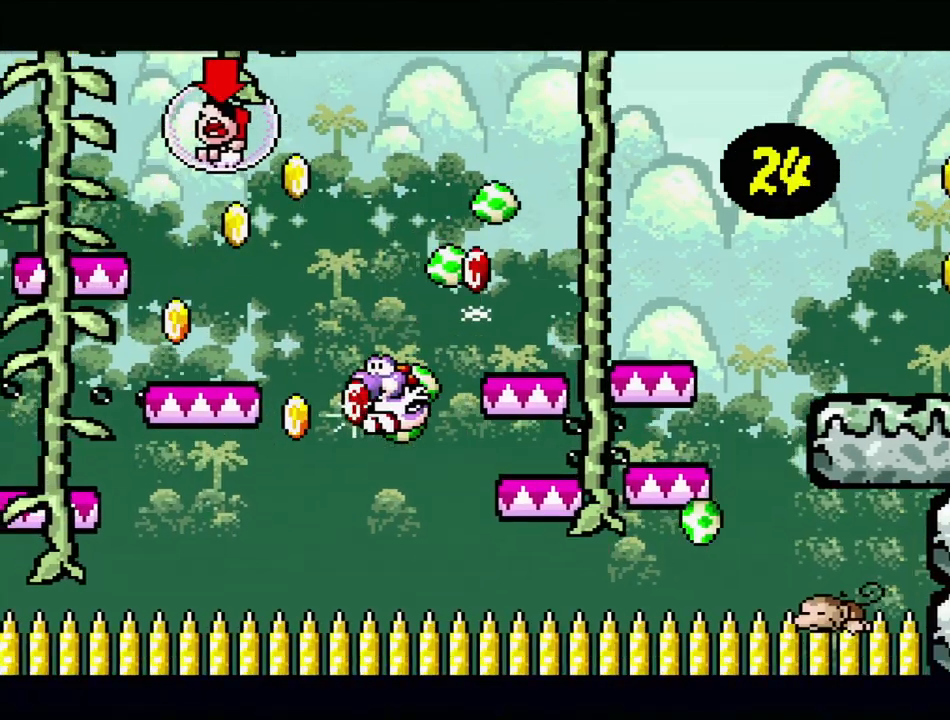
{"buttons": ["DPAD_UP", "DPAD_LEFT"], "events": [[467, "B", "up"], [500, "Y", "up"]]}
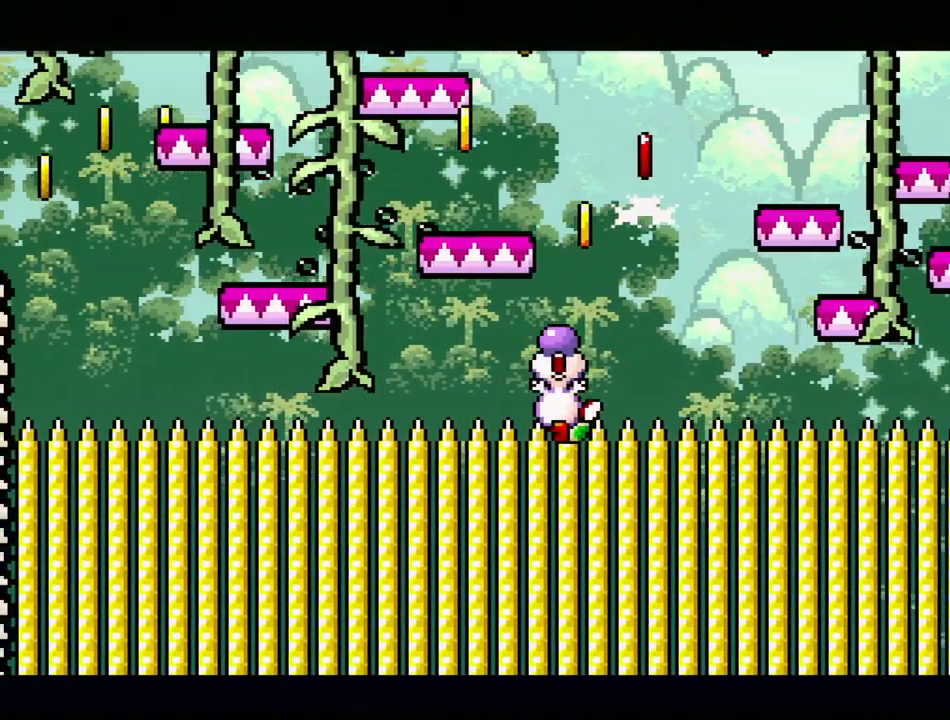
{"buttons": [], "events": [[33, "DPAD_UP", "up"], [50, "DPAD_LEFT", "up"]]}